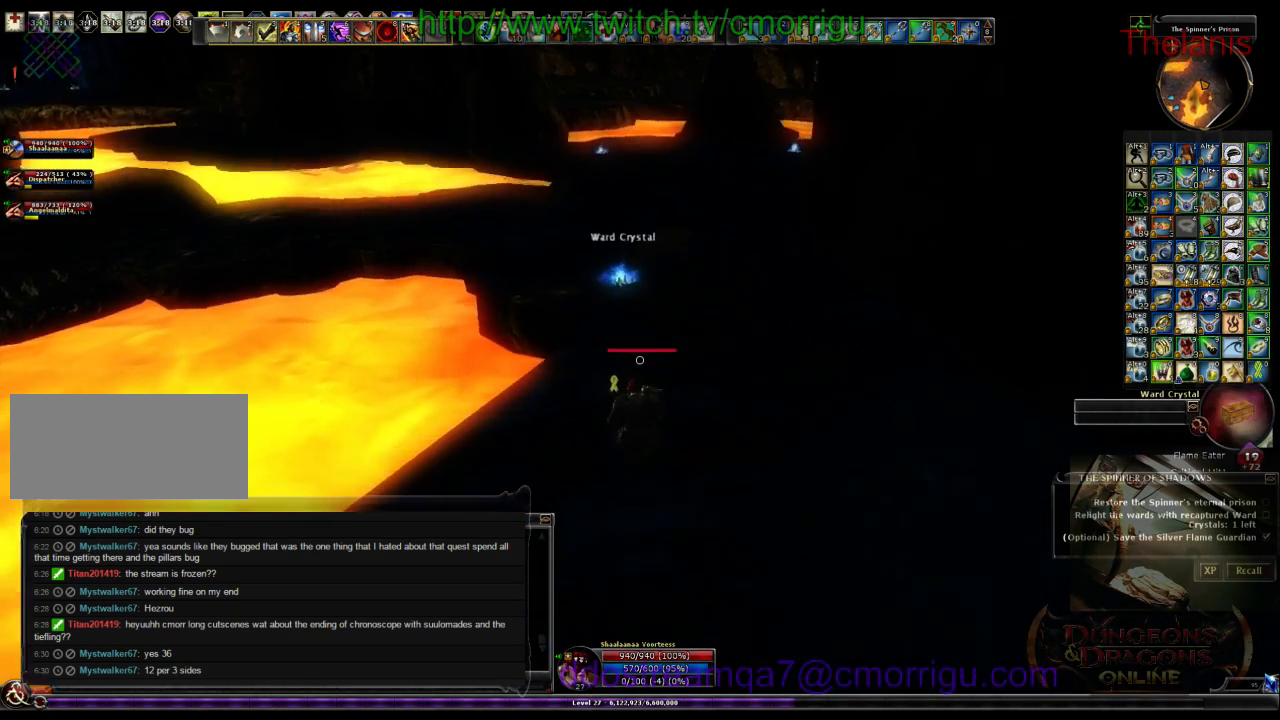
Gameplay with keyboard; each line is a JSON object with the keys held at the frame after it. "events" lists presses ("down") and releases ("up") of ".", "/", "0", "1", "2", "3", "4", "5", "6", "7", "8", "9", "a", "b", "backslash", "backspace", "c", "caps_lock", "comma", "ctrl_l", "ctrl_r", "d", "e", "equals", "escape", "f", "f1", "f10", "f11", "f12", "f2", "f3", "f4", "f5", "f6", "f7", "f8", "f9", "g", "h", "i", "j", "k", "l", "lbracket", "m", "minus", "n", "o", "p", "q", "quote", "r", "rbracket", "return", "s", "semicolon", "shift_l", "shift_r", "space", "t", "tab", "tilde", "u", "v", "w", "x", "y" and "z" between this image and that frame as [ms after this image, input, new state], when the widget could be followed in between. No other keys are recorded. Mouse input is not recorded.
{"keys": ["w"], "events": []}
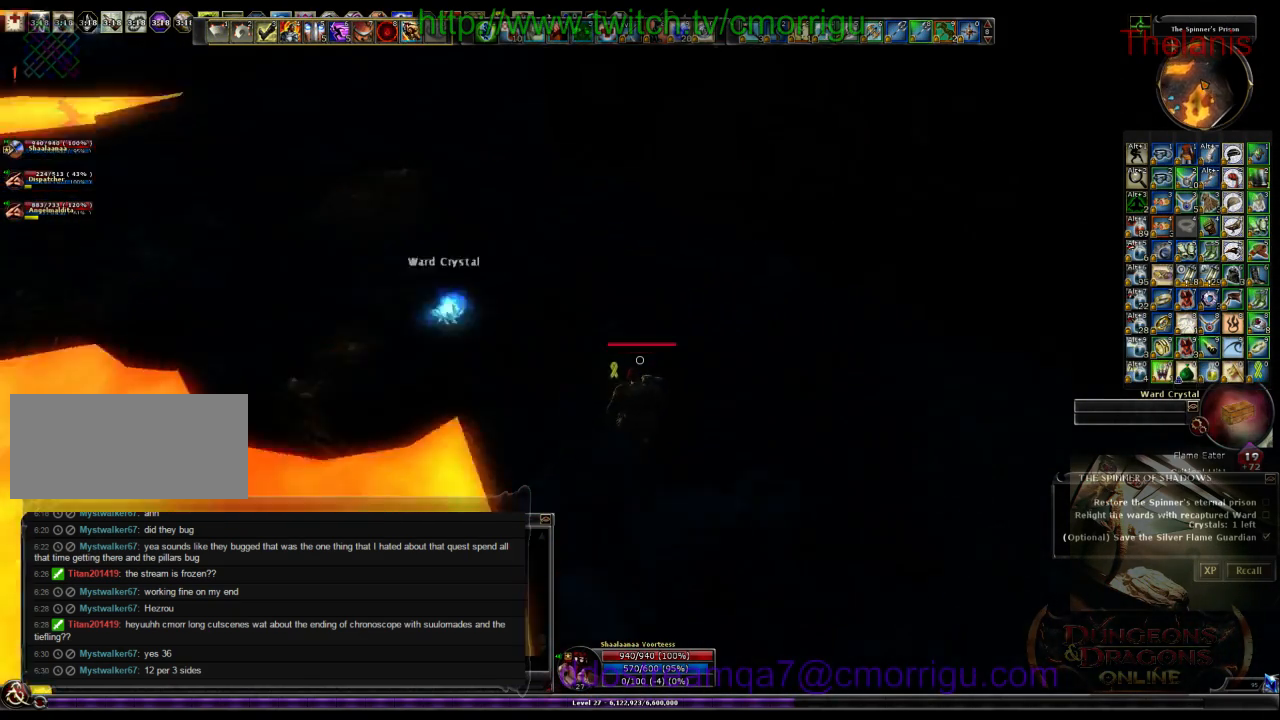
{"keys": ["w"], "events": []}
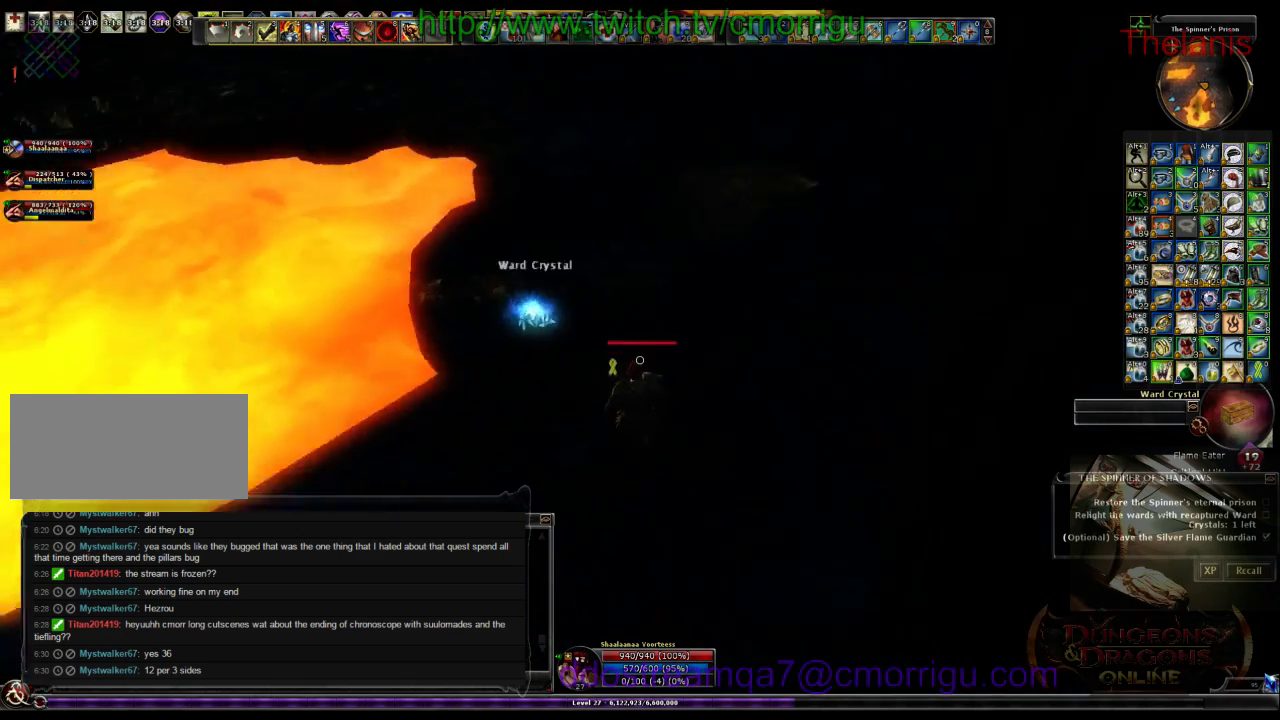
{"keys": ["w"], "events": []}
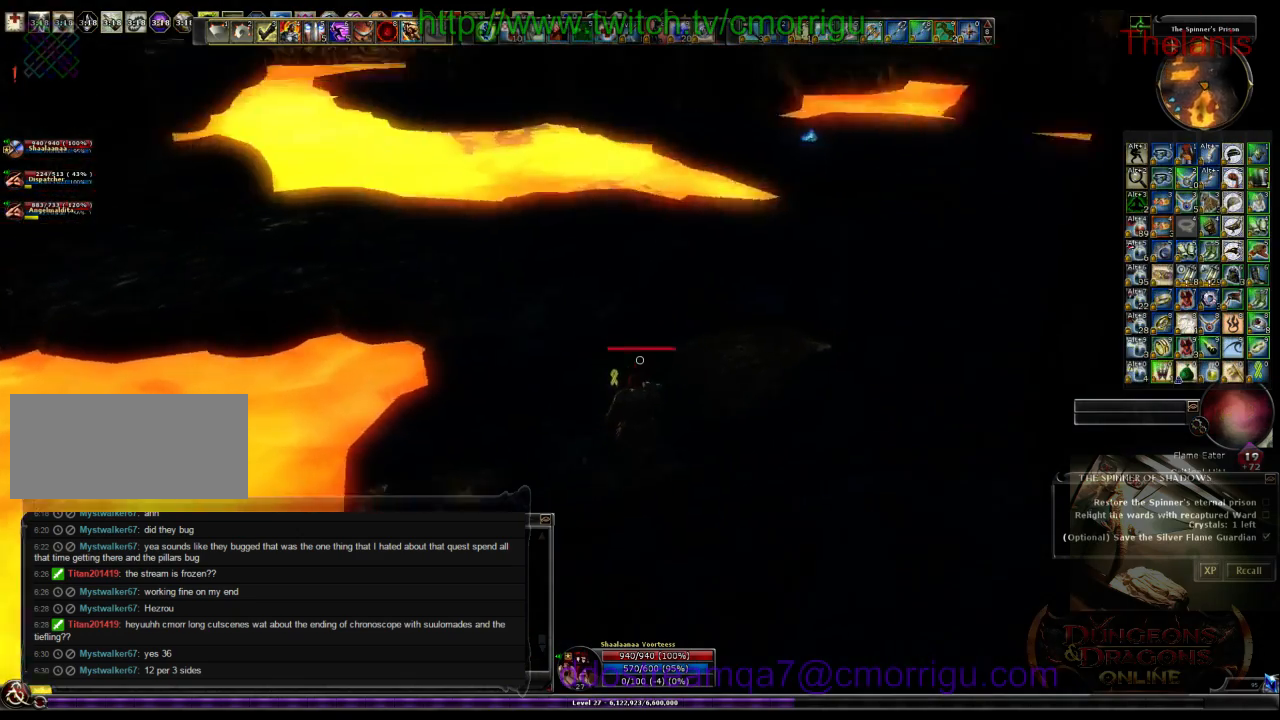
{"keys": ["w"], "events": []}
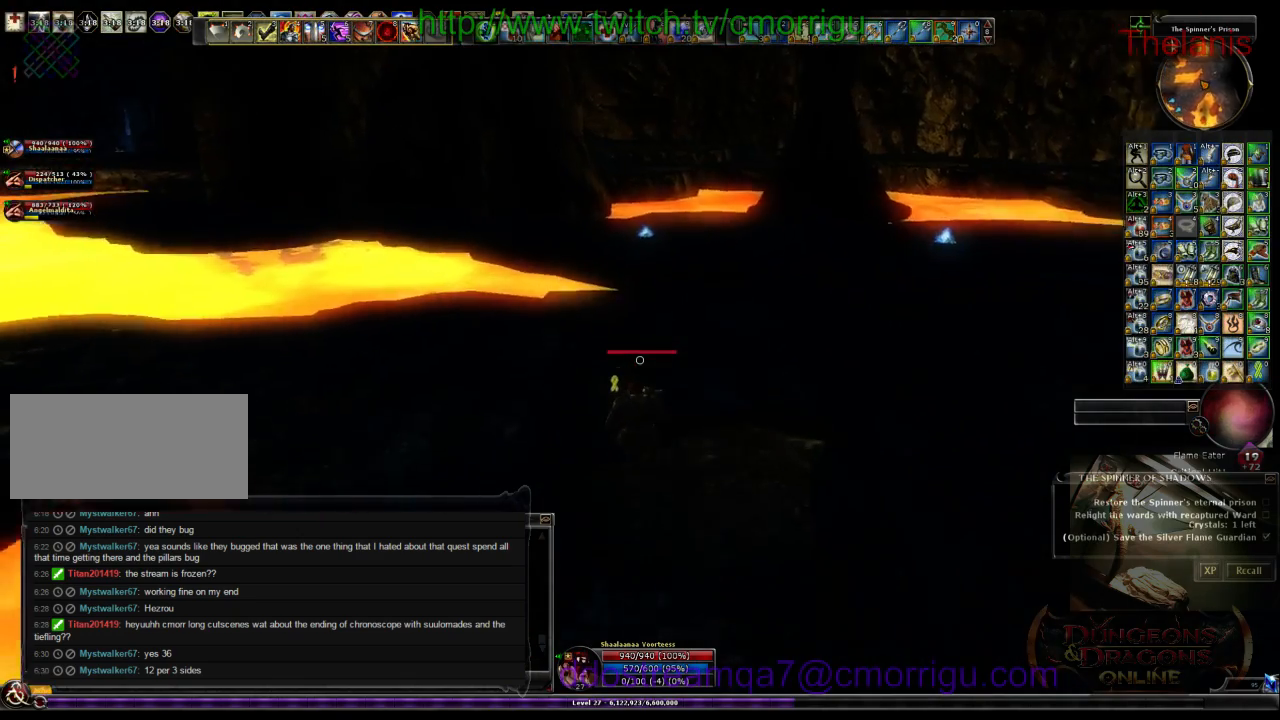
{"keys": ["d", "w"], "events": [[334, "d", "down"]]}
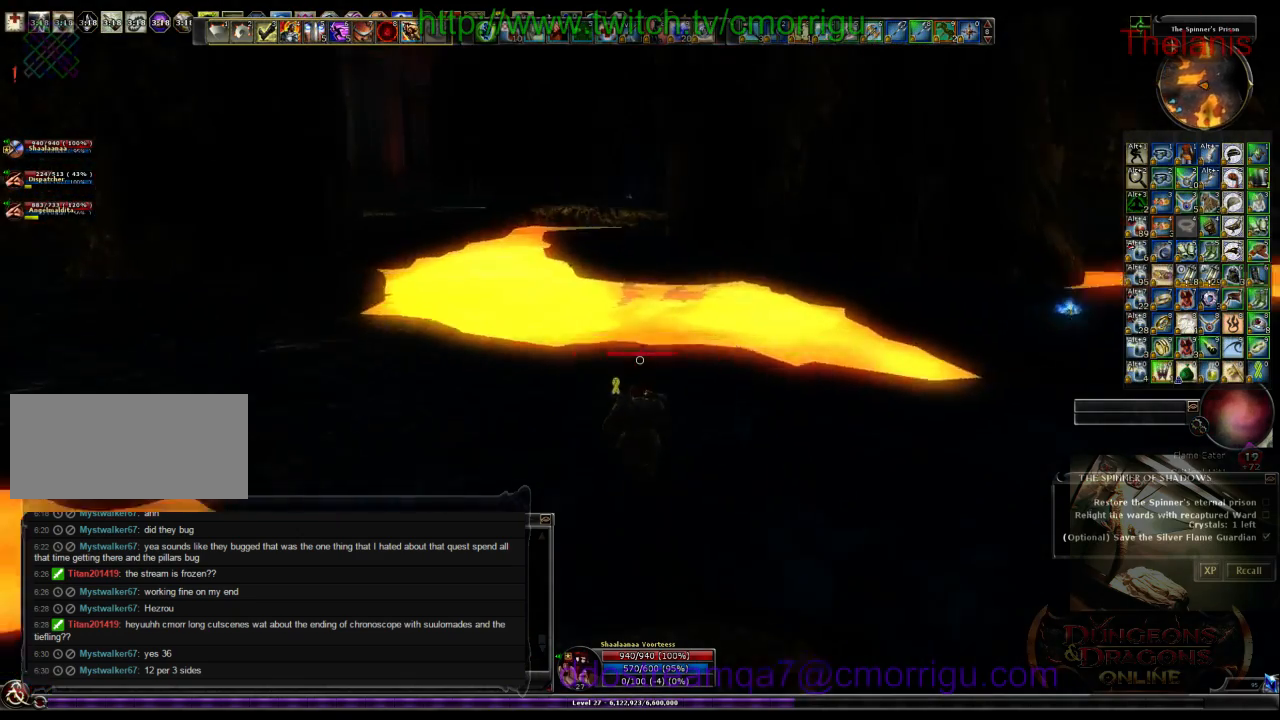
{"keys": ["w"], "events": [[334, "d", "up"]]}
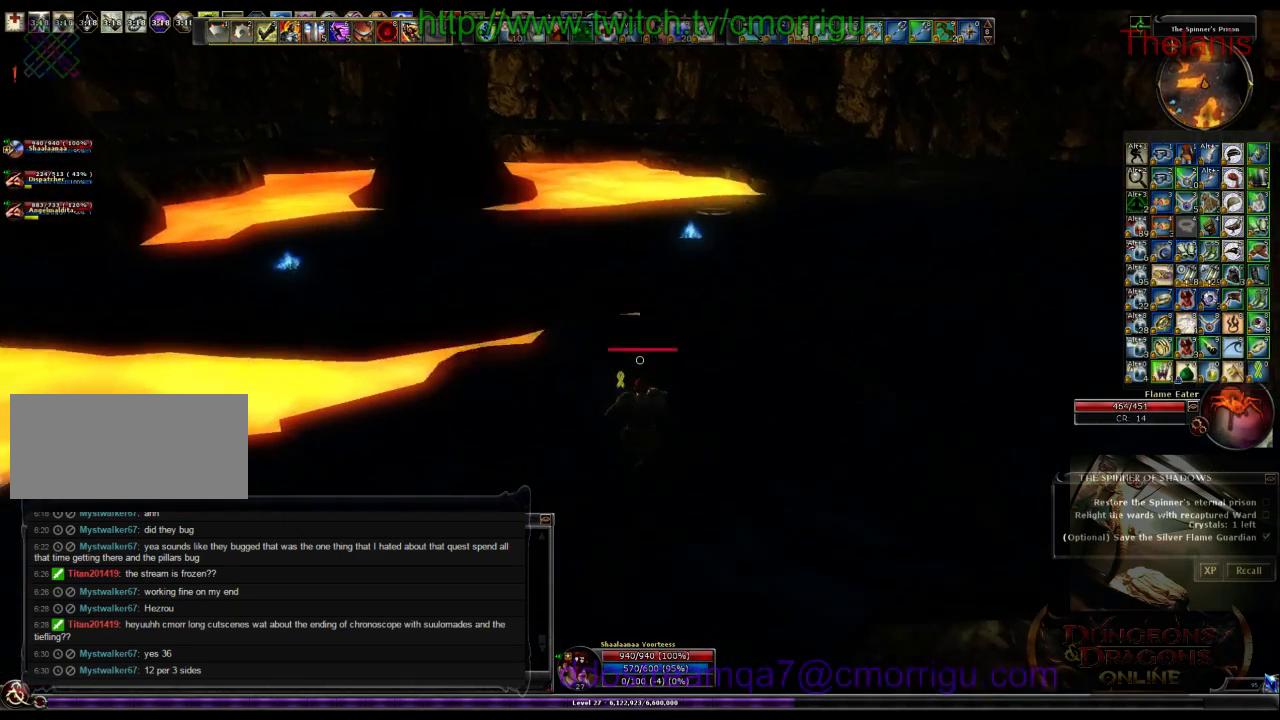
{"keys": ["w"], "events": []}
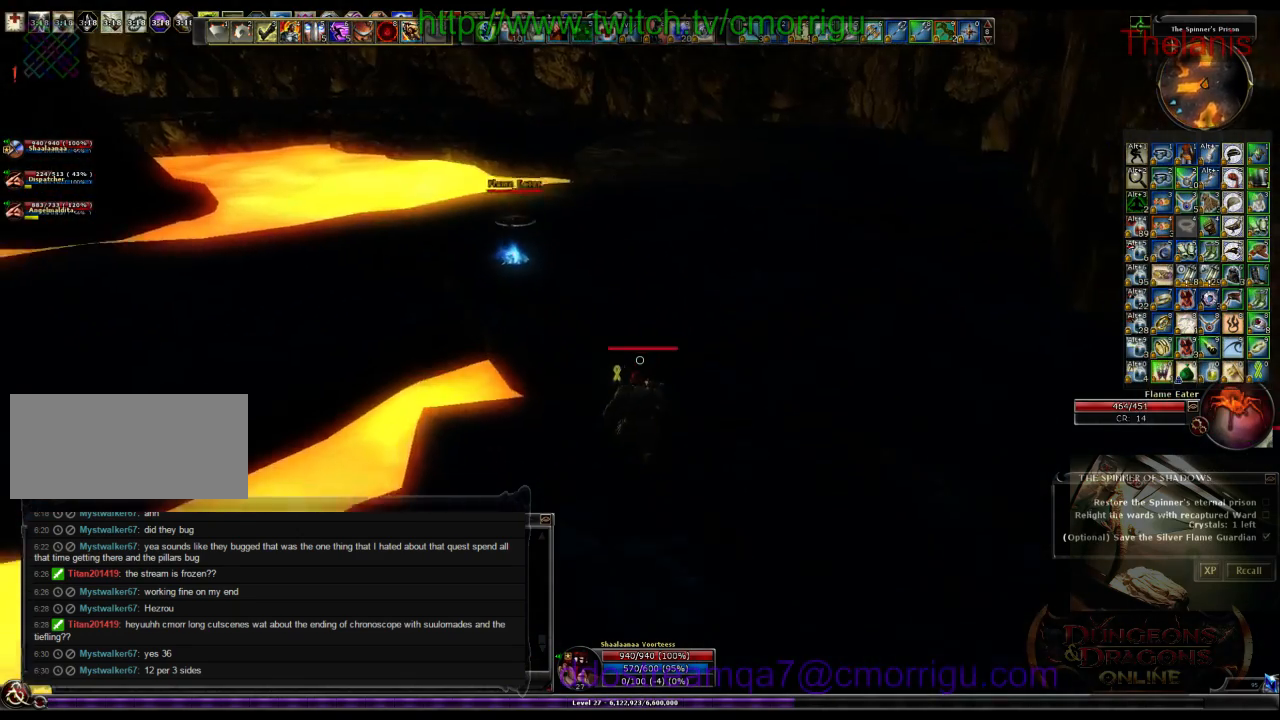
{"keys": ["w"], "events": [[167, "space", "down"], [267, "space", "up"]]}
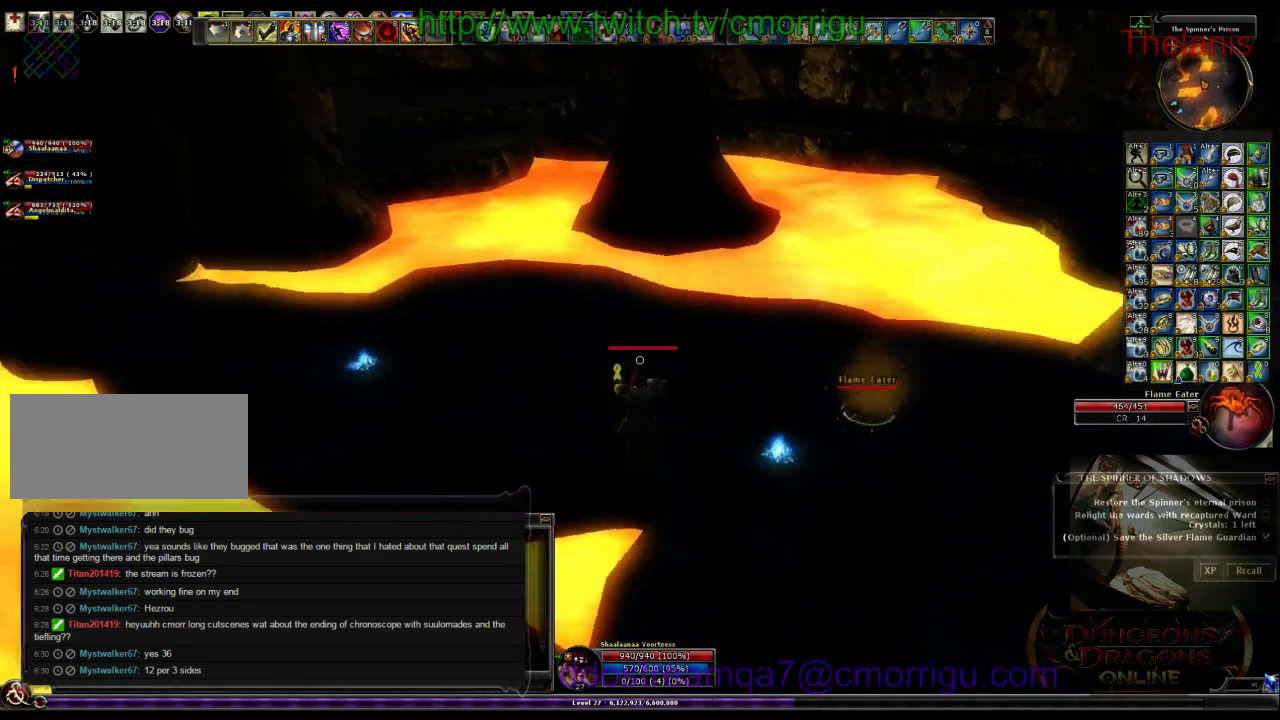
{"keys": ["backspace", "w"], "events": [[434, "backspace", "down"]]}
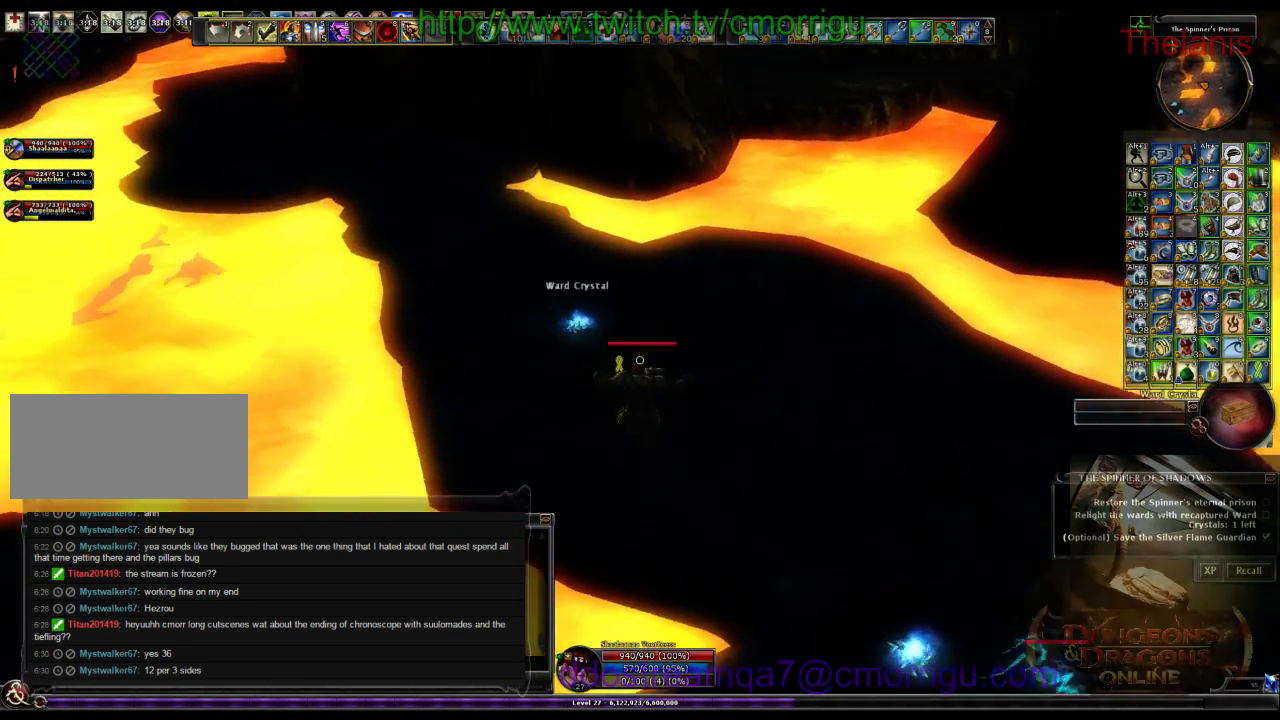
{"keys": ["w"], "events": [[100, "backspace", "up"]]}
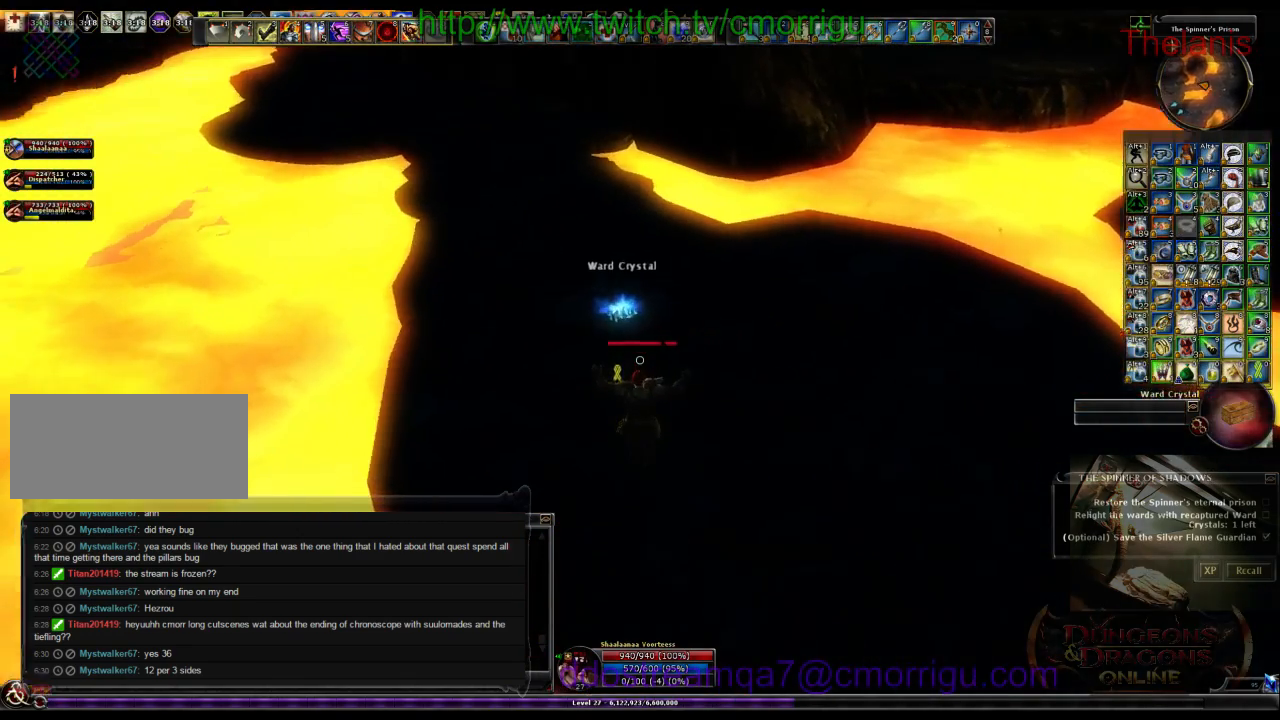
{"keys": ["w"]}
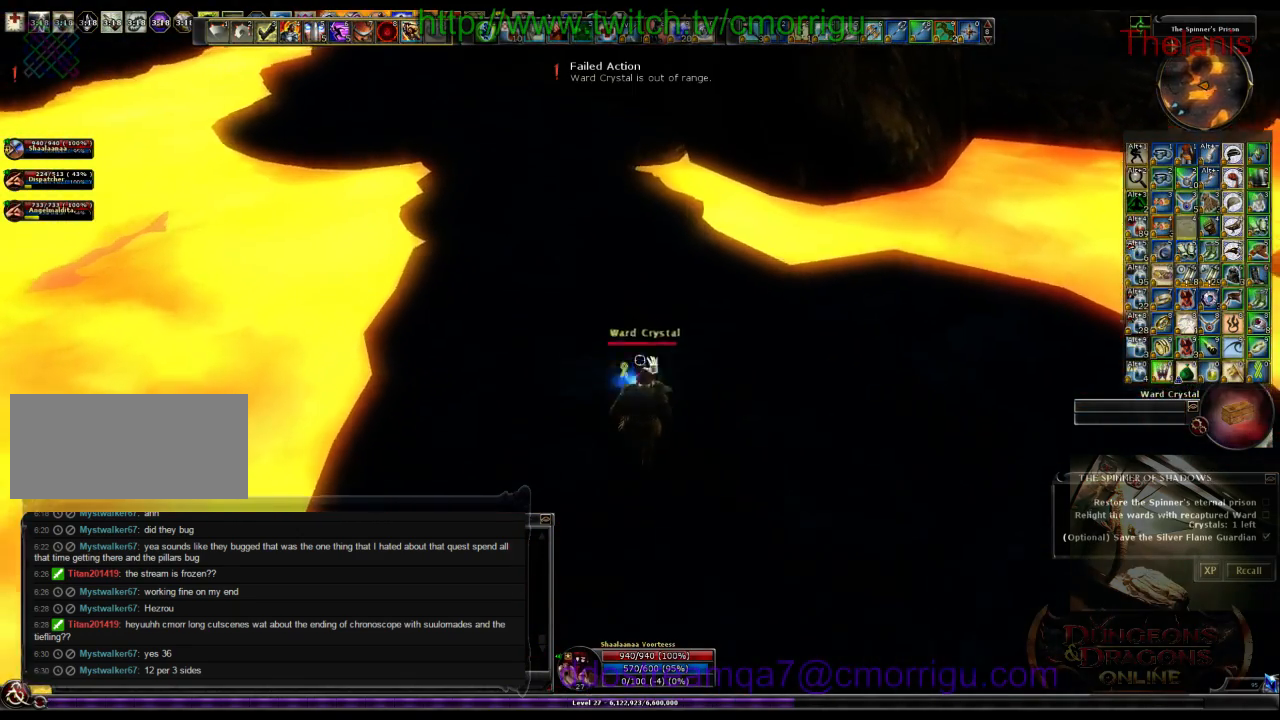
{"keys": [], "events": [[367, "w", "up"]]}
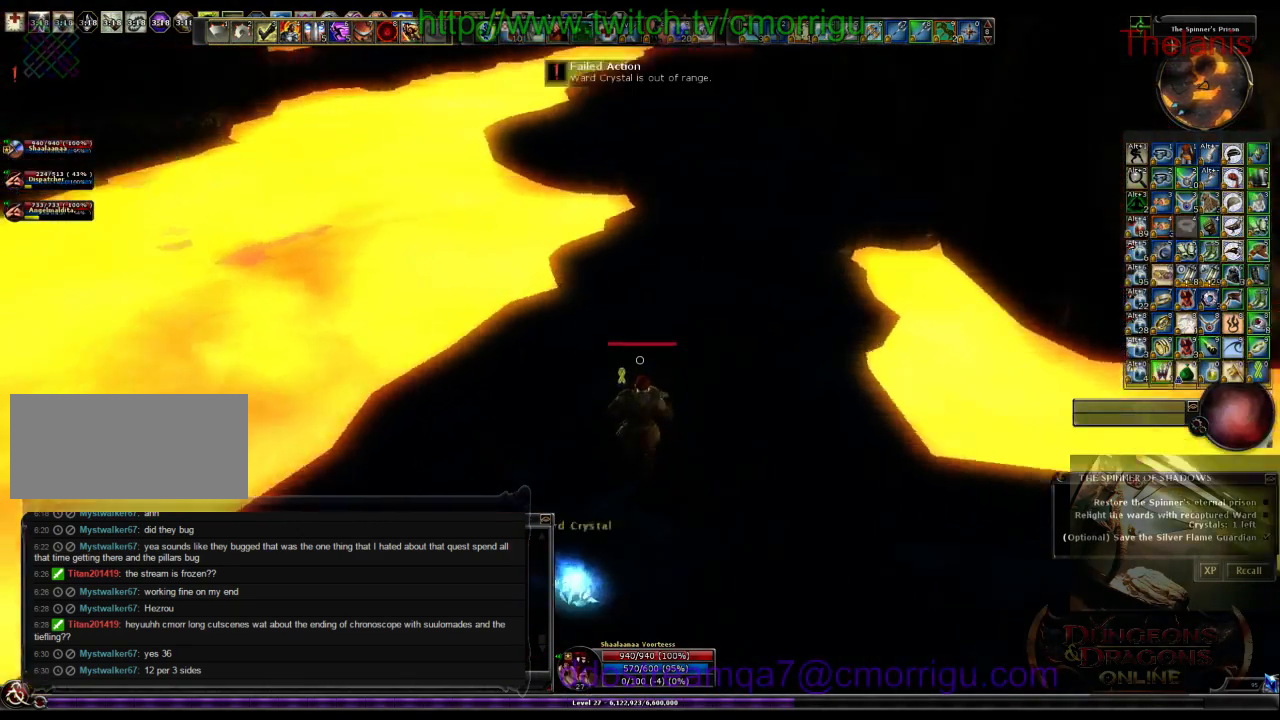
{"keys": [], "events": [[100, "a", "down"], [500, "a", "up"]]}